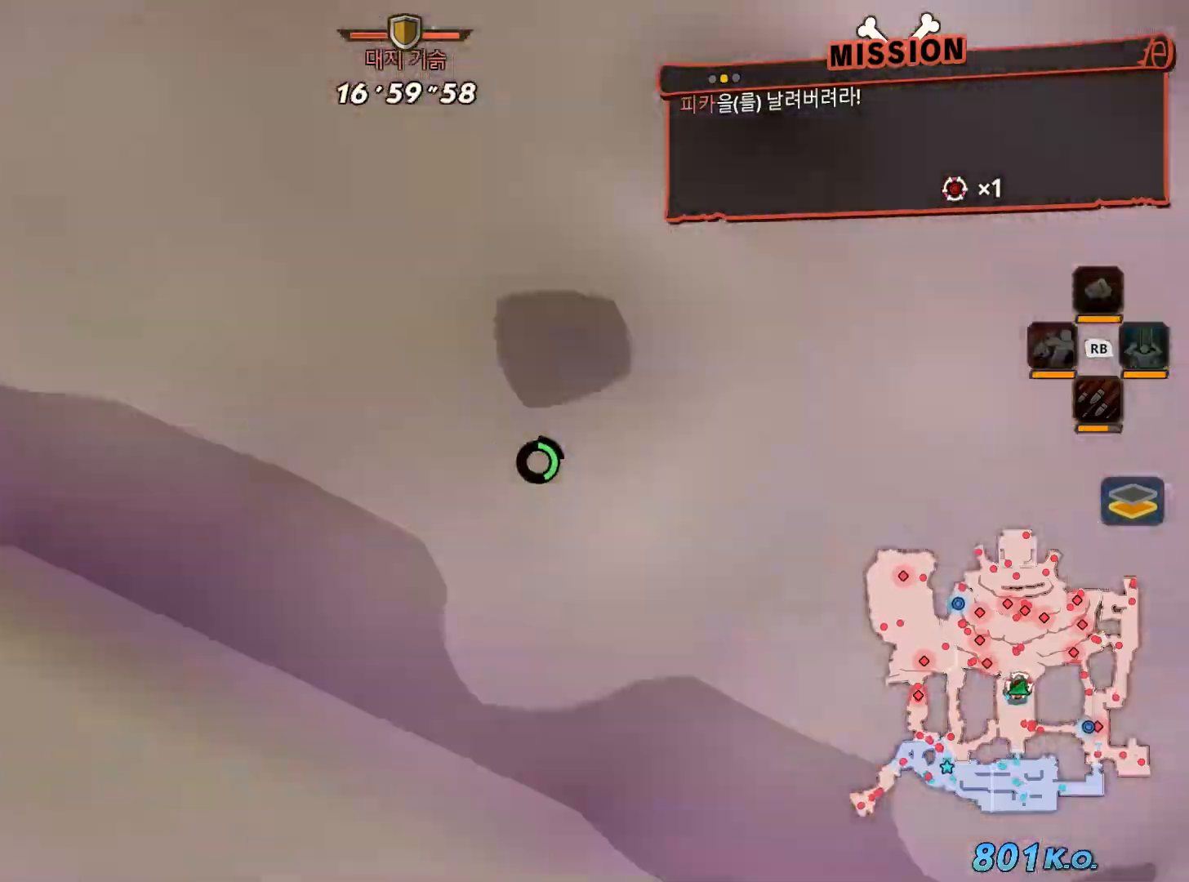
Gameplay with a controller (Xbox layout); each line is a JSON object with the inputs held at the frame after it (dt_ms = milliseconds from this image to that frame). "events" lists button and stick changes between this image and that frame as [ms after this image, input, new state], when the widget could be followed in between. Not read: L3 Y.
{"dt_ms": 500, "buttons": [], "left_stick": "up-right", "right_stick": "center"}
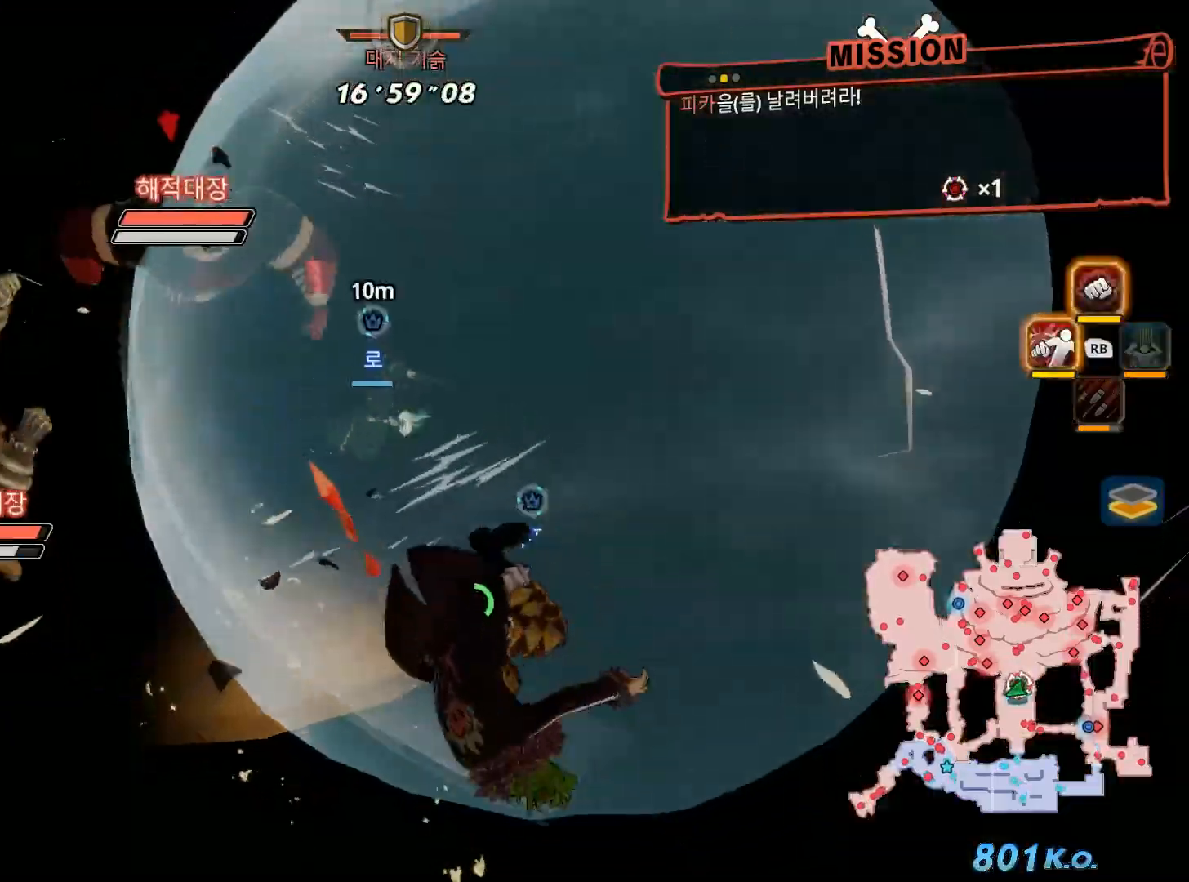
{"dt_ms": 500, "buttons": ["X"], "left_stick": "up", "right_stick": "center", "events": [[33, "X", "down"], [33, "left_stick", "up"], [133, "X", "up"], [250, "X", "down"], [383, "X", "up"], [483, "X", "down"]]}
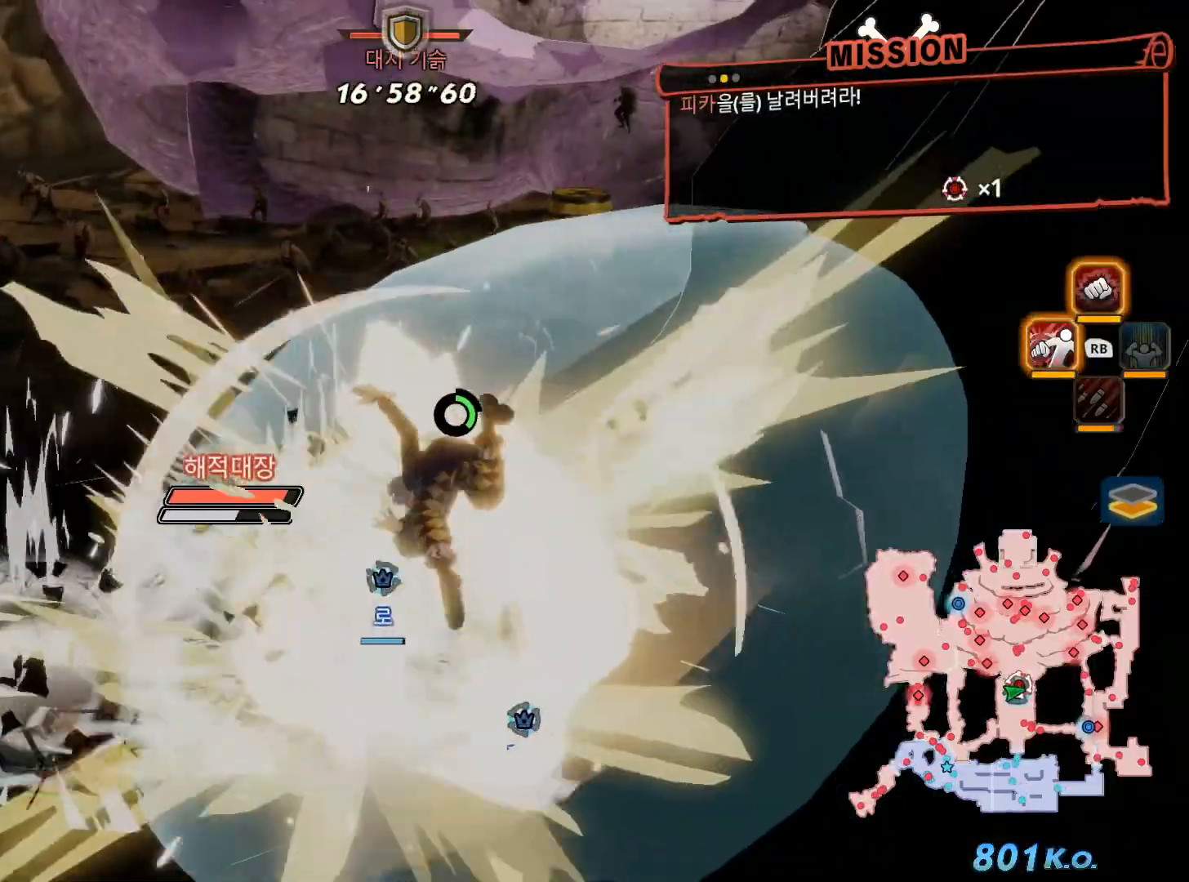
{"dt_ms": 1000, "buttons": [], "left_stick": "center", "right_stick": "center"}
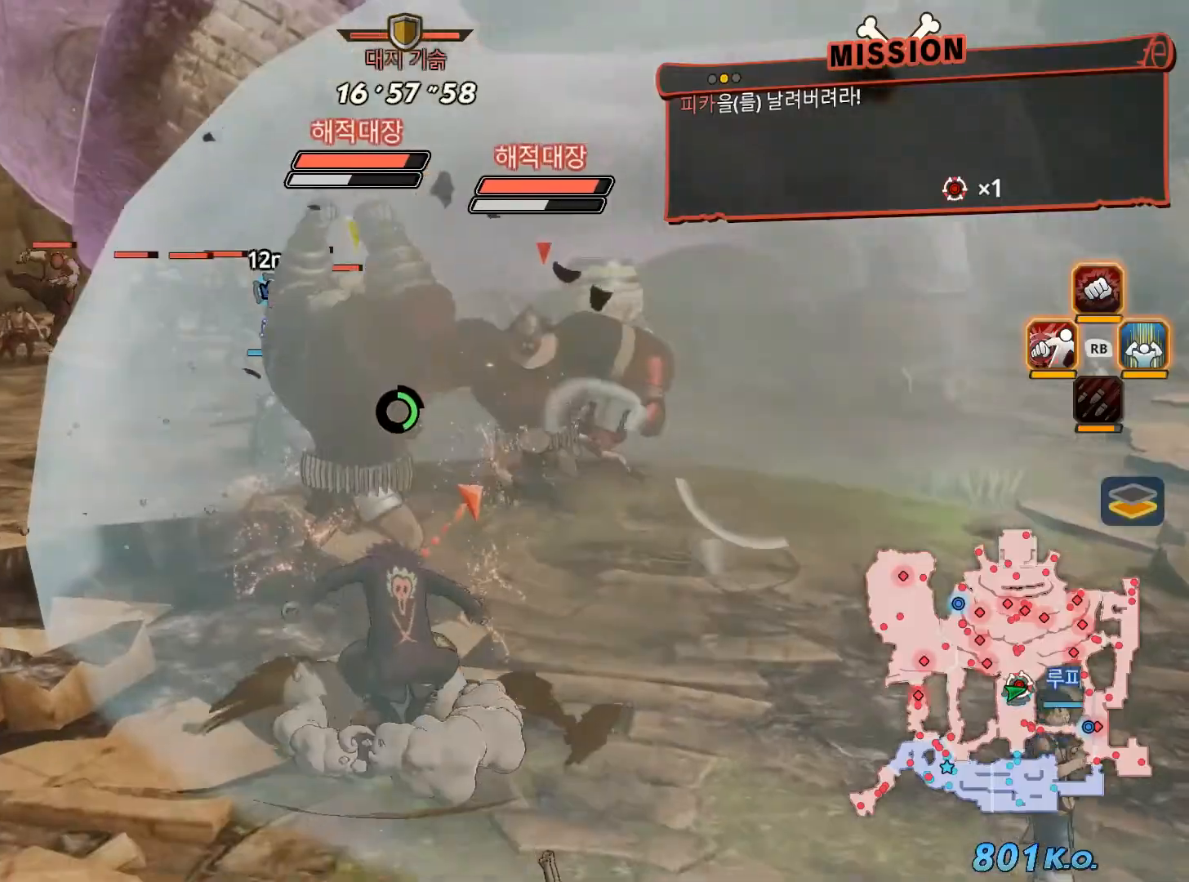
{"dt_ms": 500, "buttons": [], "left_stick": "up", "right_stick": "center", "events": [[117, "X", "down"], [267, "X", "up"], [267, "left_stick", "up"], [300, "B", "down"], [350, "B", "up"], [383, "X", "down"], [500, "X", "up"]]}
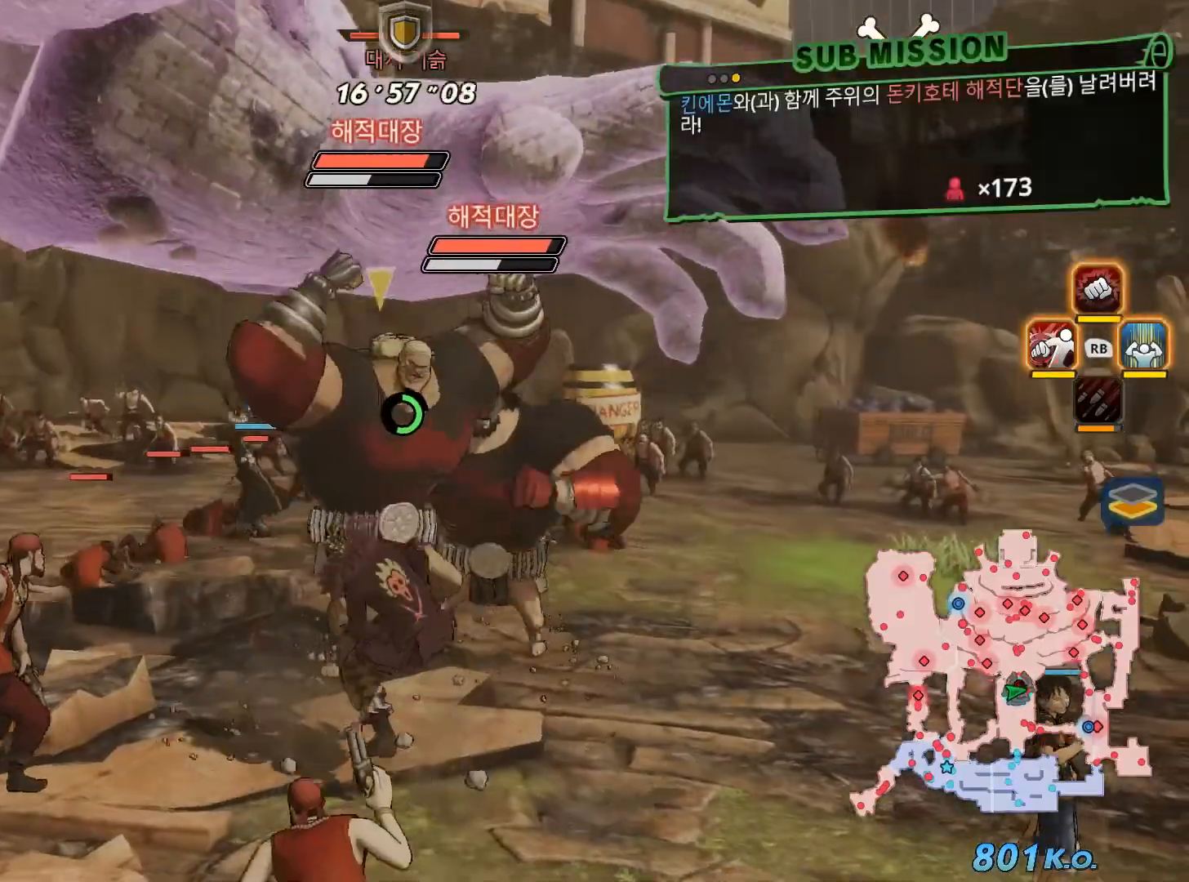
{"dt_ms": 500, "buttons": [], "left_stick": "center", "right_stick": "center", "events": [[100, "B", "down"], [133, "X", "down"], [133, "left_stick", "center"], [217, "B", "up"], [300, "B", "down"], [383, "B", "up"], [433, "X", "up"]]}
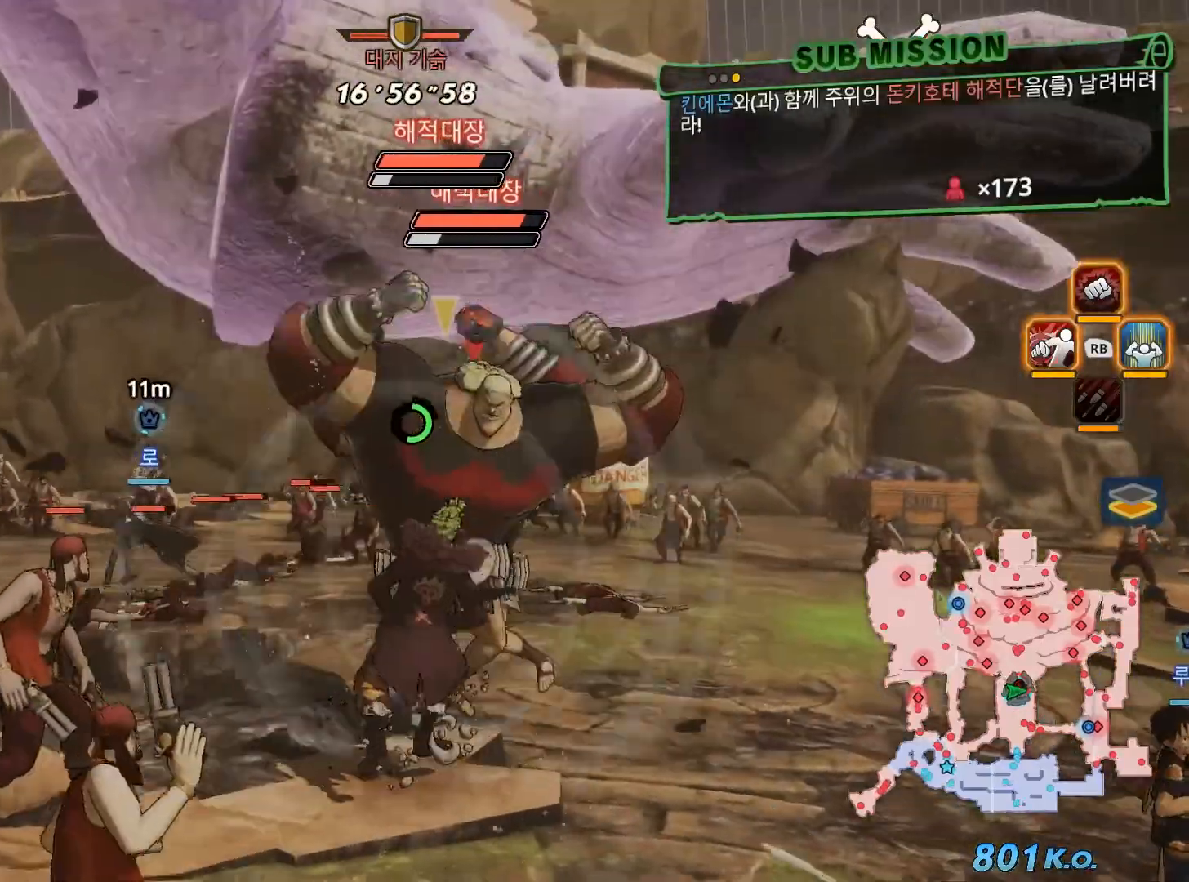
{"dt_ms": 500, "buttons": ["X", "R1"], "left_stick": "center", "right_stick": "center", "events": [[67, "R1", "down"], [167, "X", "down"], [283, "X", "up"], [367, "X", "down"]]}
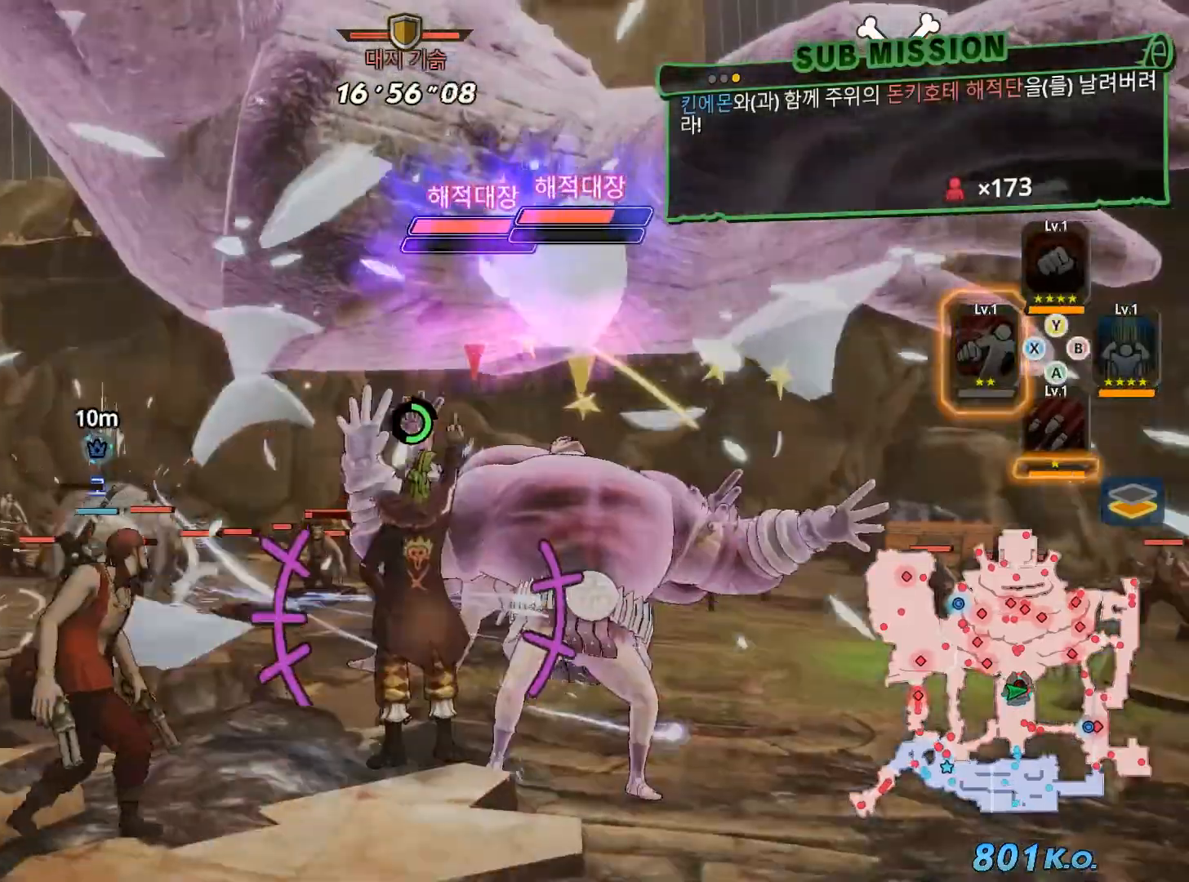
{"dt_ms": 500, "buttons": [], "left_stick": "center", "right_stick": "center", "events": [[17, "X", "up"], [117, "R1", "up"]]}
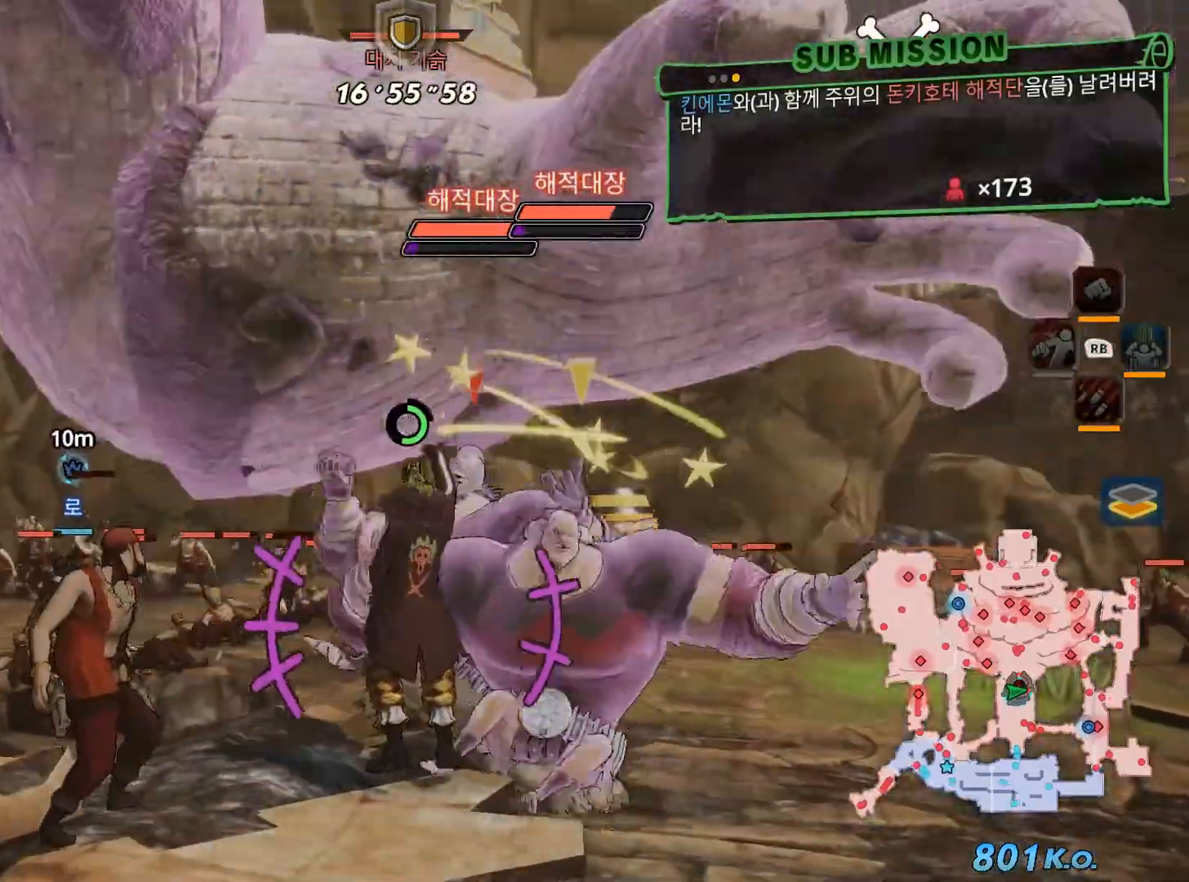
{"dt_ms": 500, "buttons": [], "left_stick": "center", "right_stick": "center", "events": []}
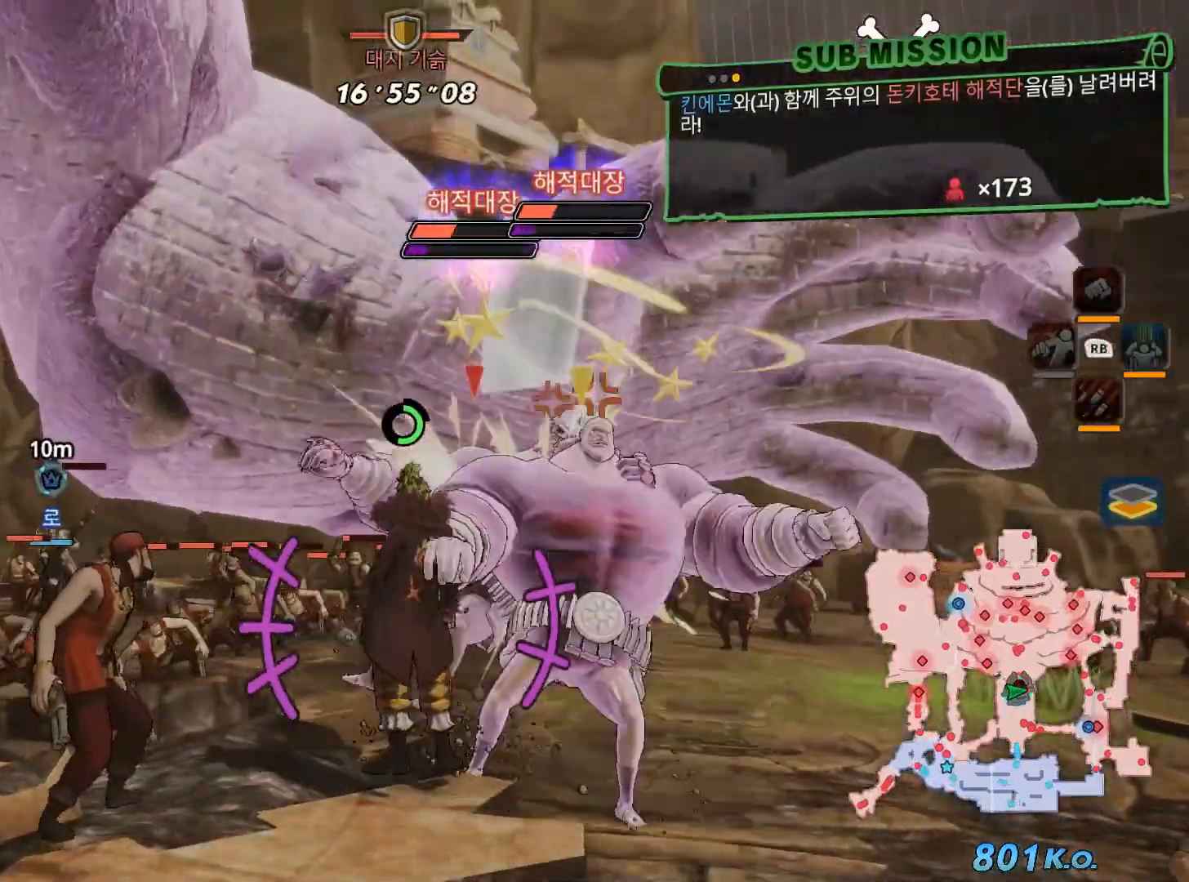
{"dt_ms": 500, "buttons": [], "left_stick": "center", "right_stick": "center", "events": [[300, "X", "down"], [483, "X", "up"]]}
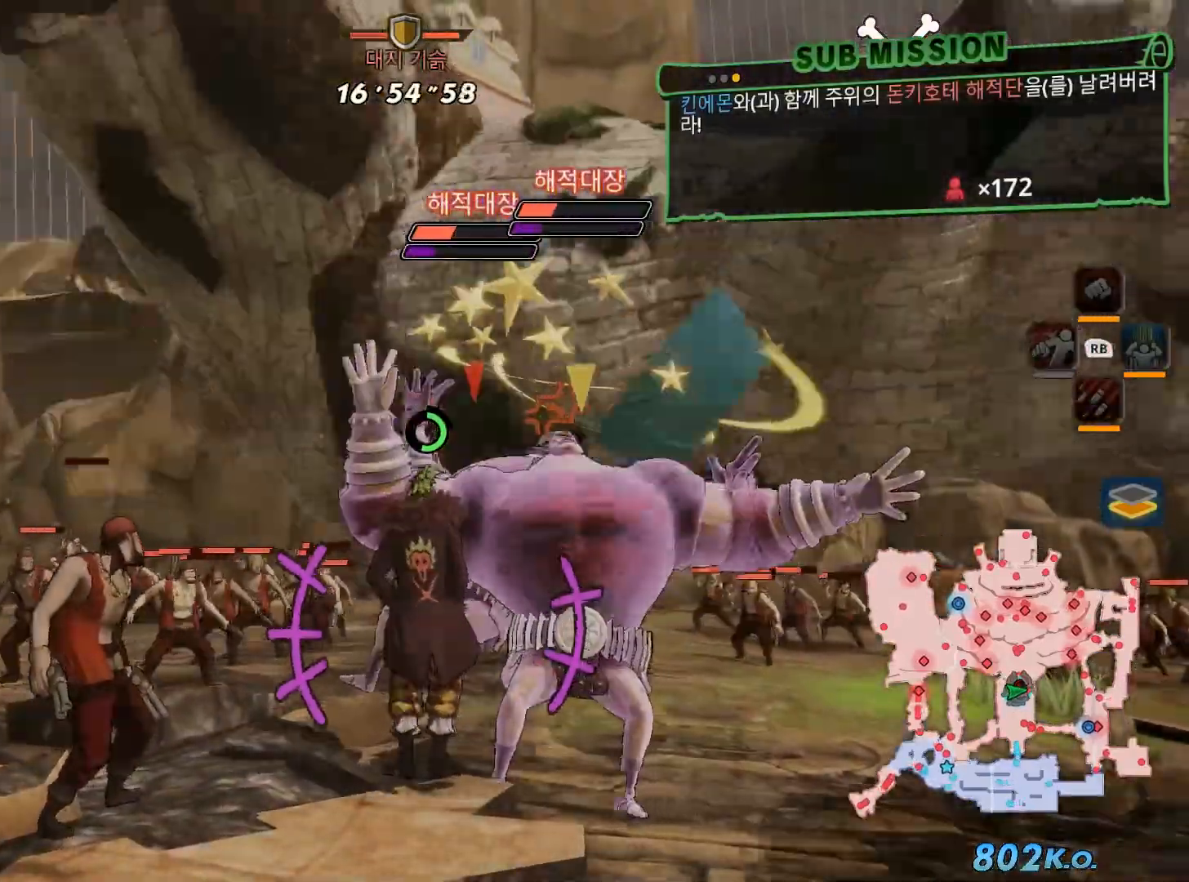
{"dt_ms": 500, "buttons": ["X"], "left_stick": "center", "right_stick": "center", "events": [[100, "X", "down"], [200, "X", "up"], [283, "X", "down"]]}
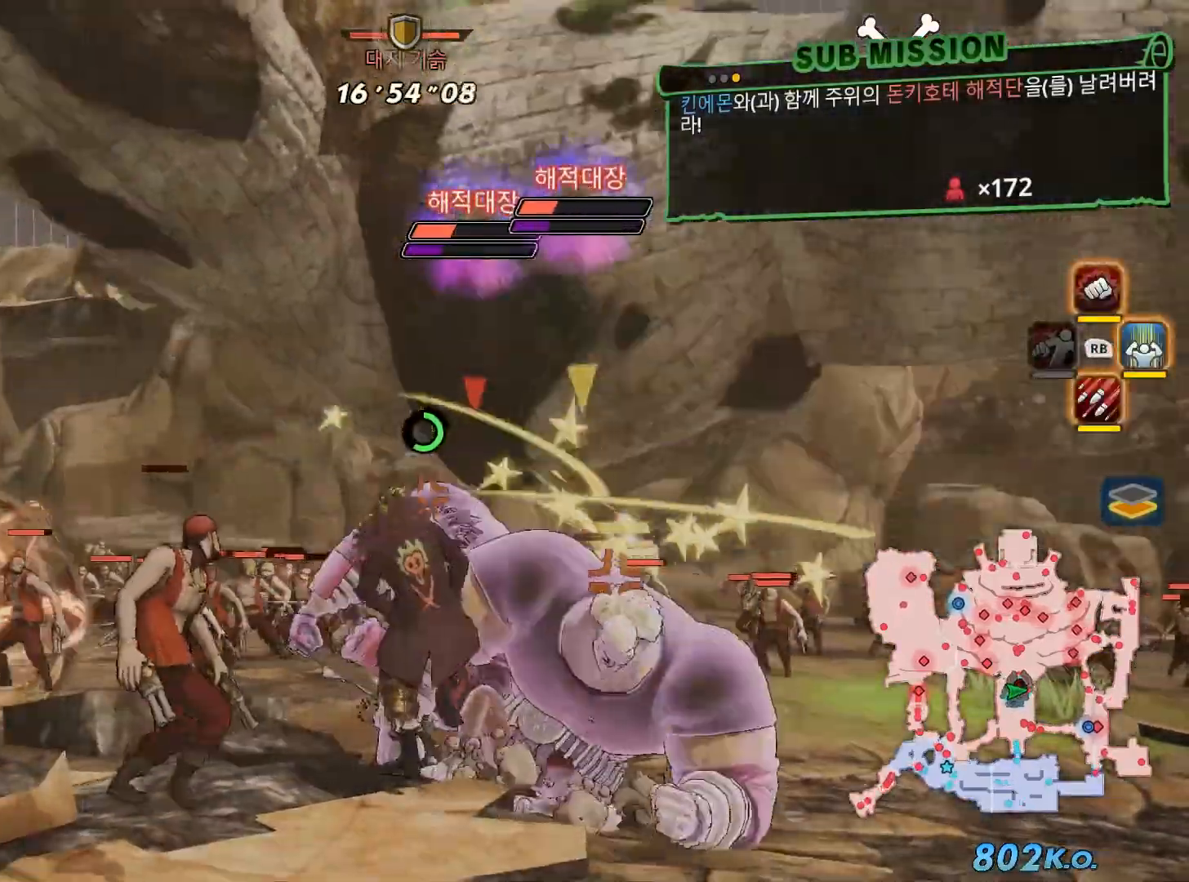
{"dt_ms": 500, "buttons": ["R1"], "left_stick": "center", "right_stick": "center", "events": [[117, "X", "up"], [500, "R1", "down"]]}
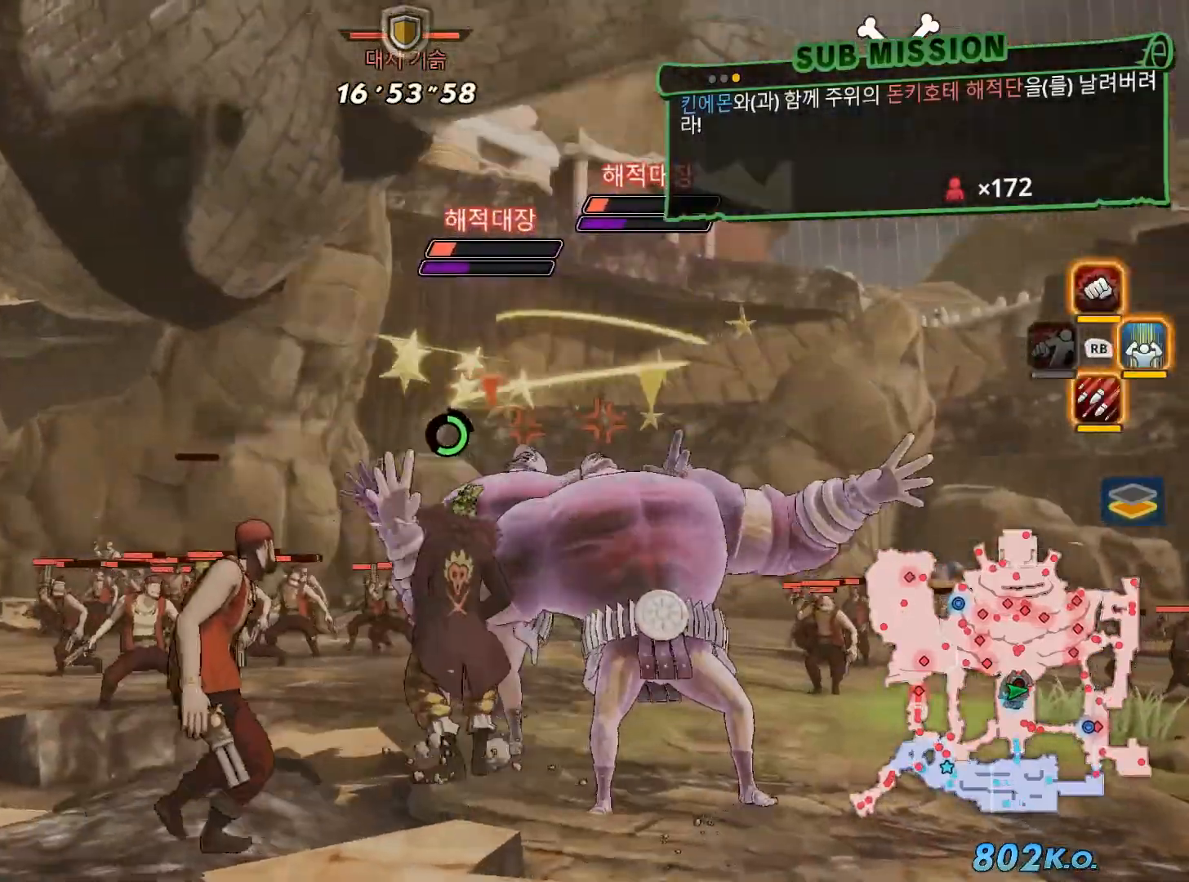
{"dt_ms": 500, "buttons": [], "left_stick": "center", "right_stick": "center", "events": [[83, "A", "down"], [233, "A", "up"], [400, "R1", "up"]]}
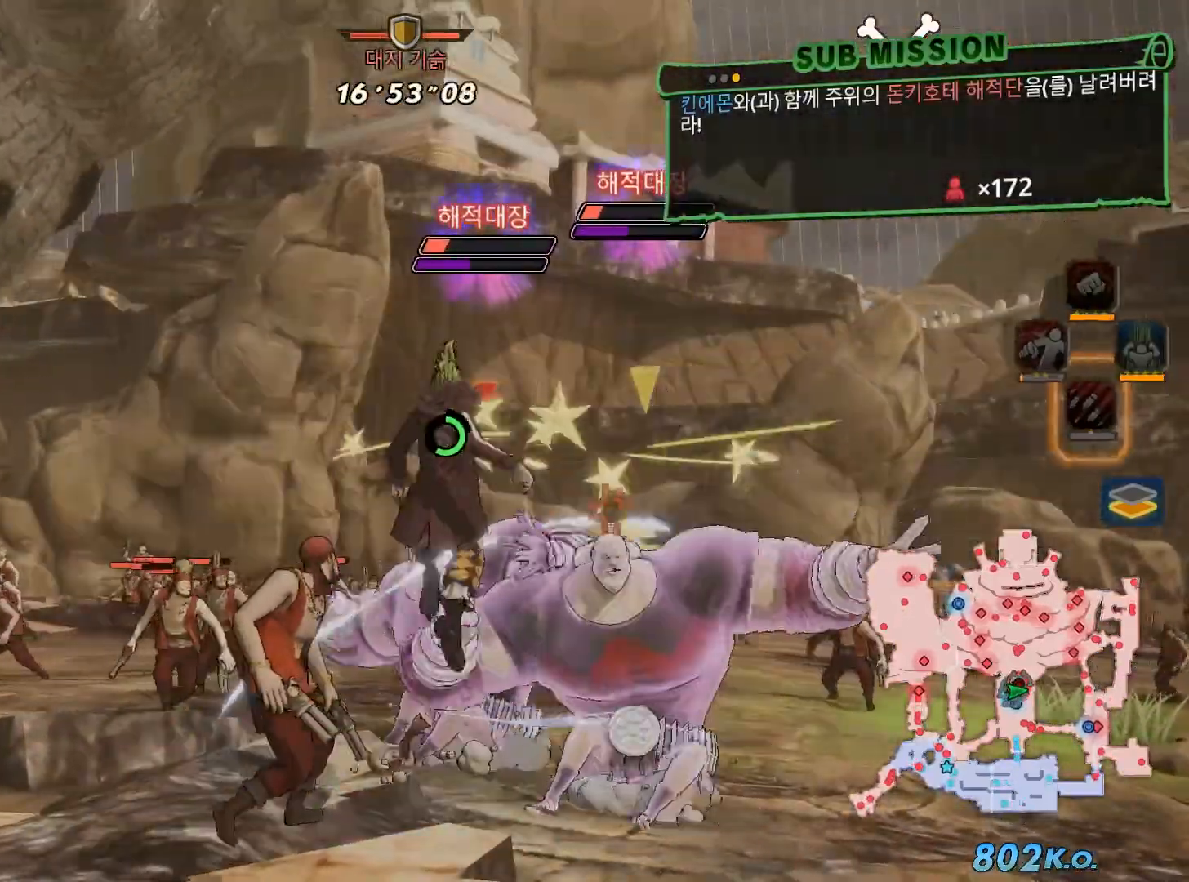
{"dt_ms": 500, "buttons": ["B"], "left_stick": "center", "right_stick": "center", "events": [[467, "B", "down"]]}
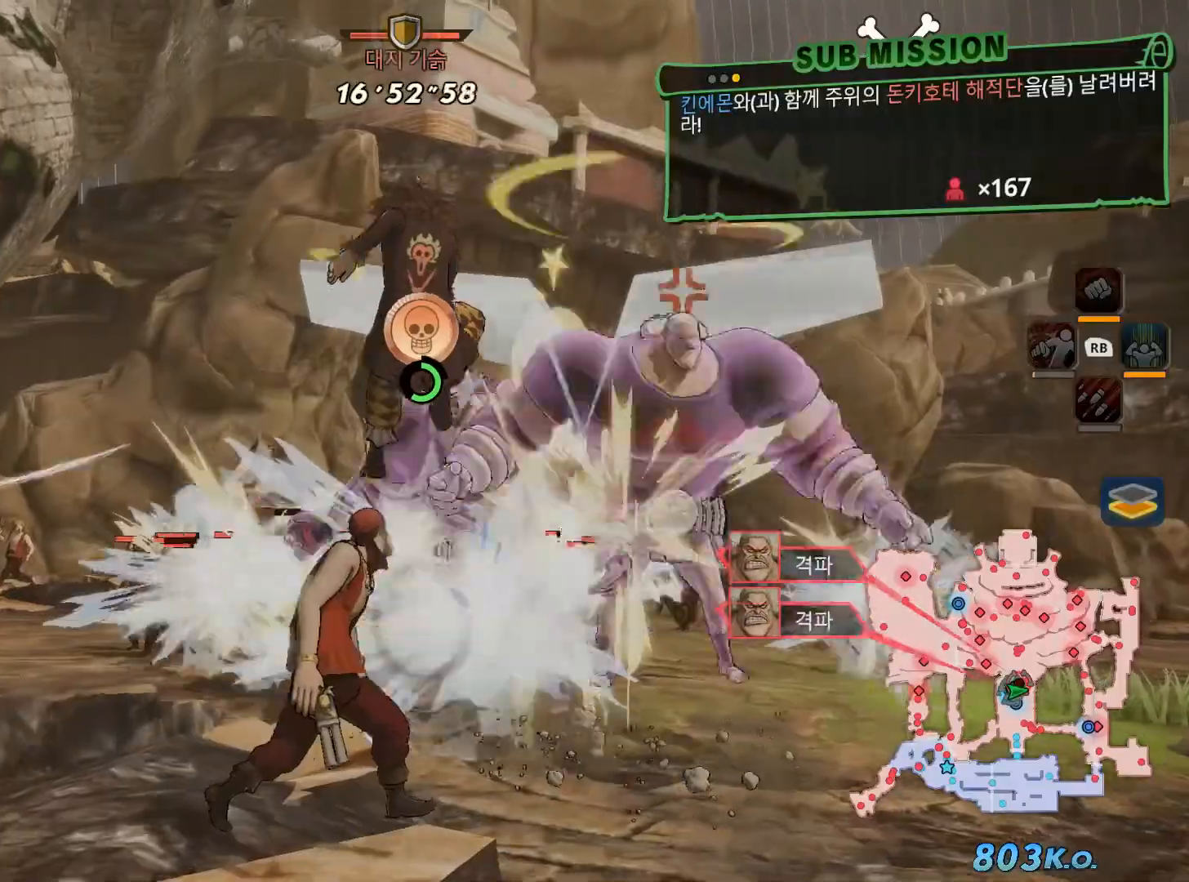
{"dt_ms": 500, "buttons": [], "left_stick": "center", "right_stick": "center"}
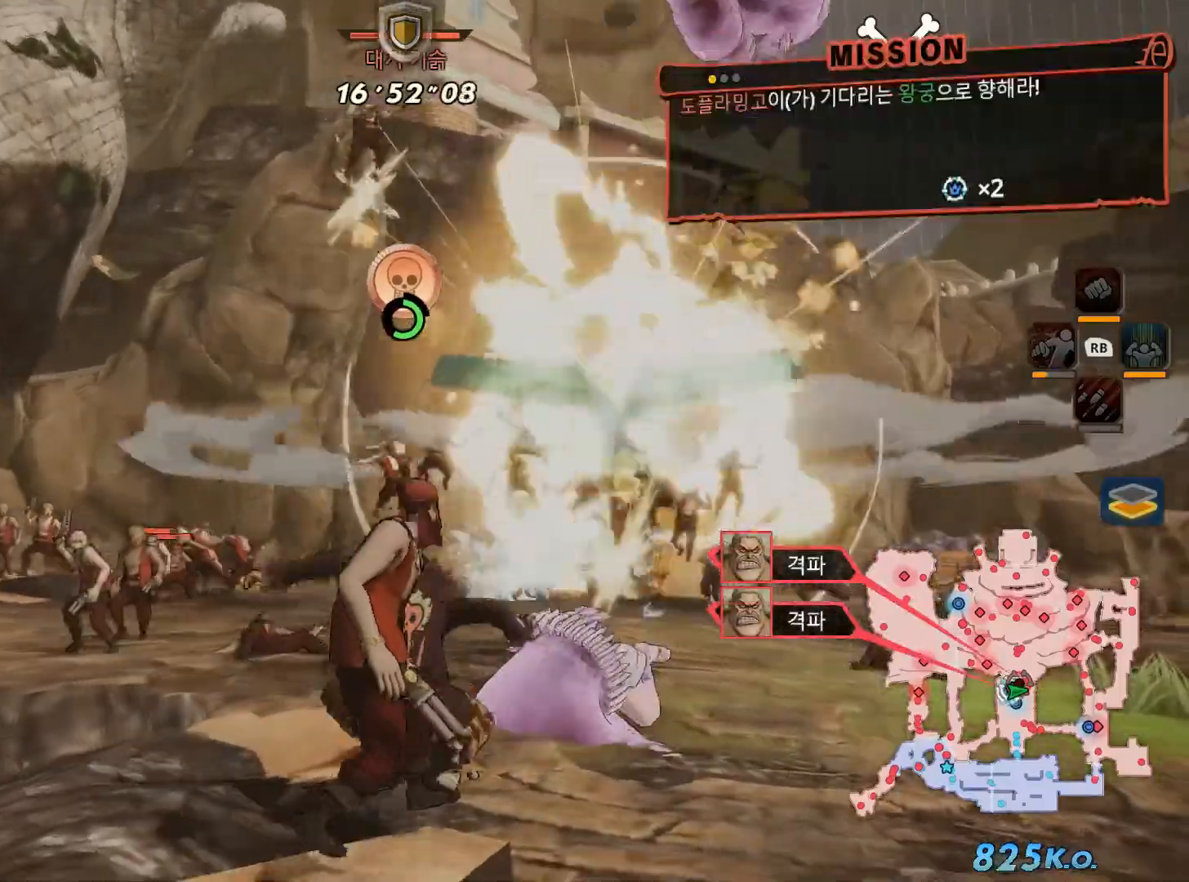
{"dt_ms": 500, "buttons": [], "left_stick": "left", "right_stick": "center", "events": [[167, "left_stick", "left"]]}
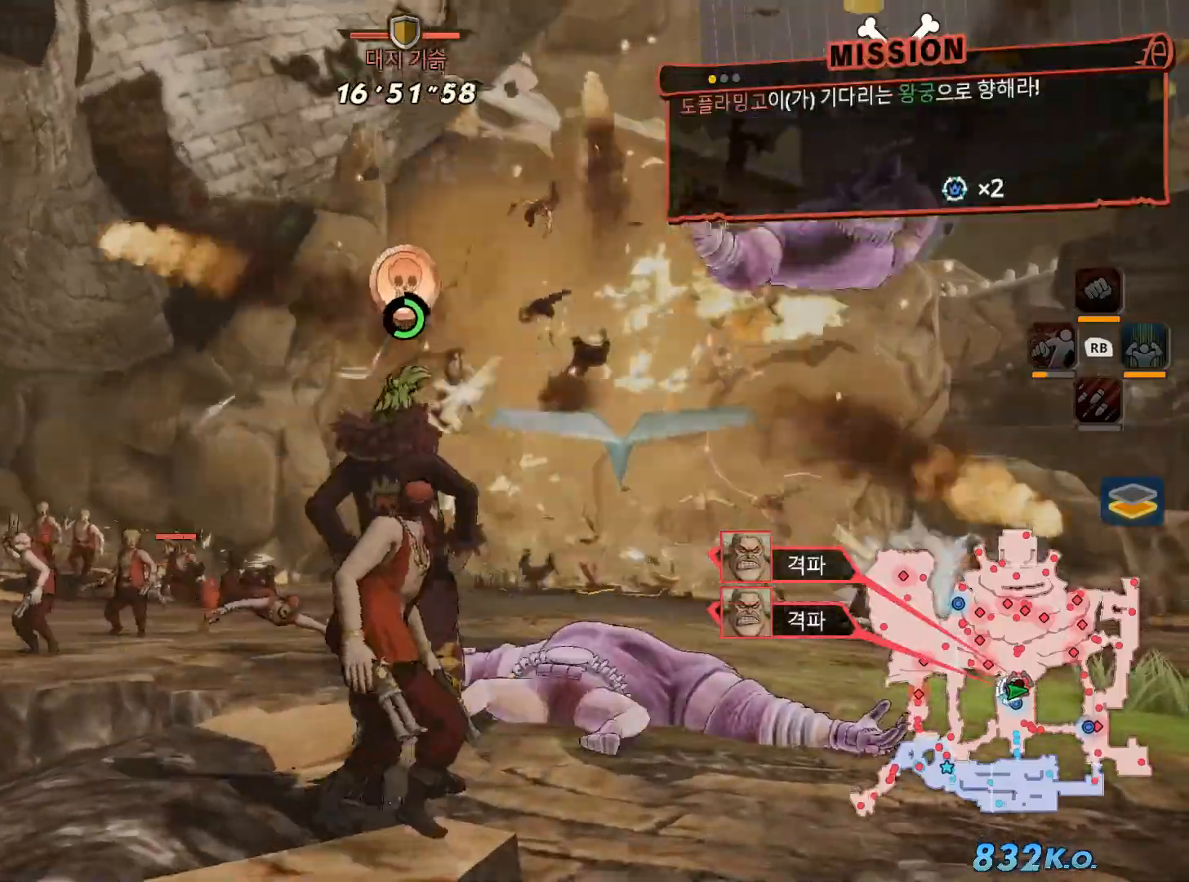
{"dt_ms": 500, "buttons": [], "left_stick": "down-left", "right_stick": "center"}
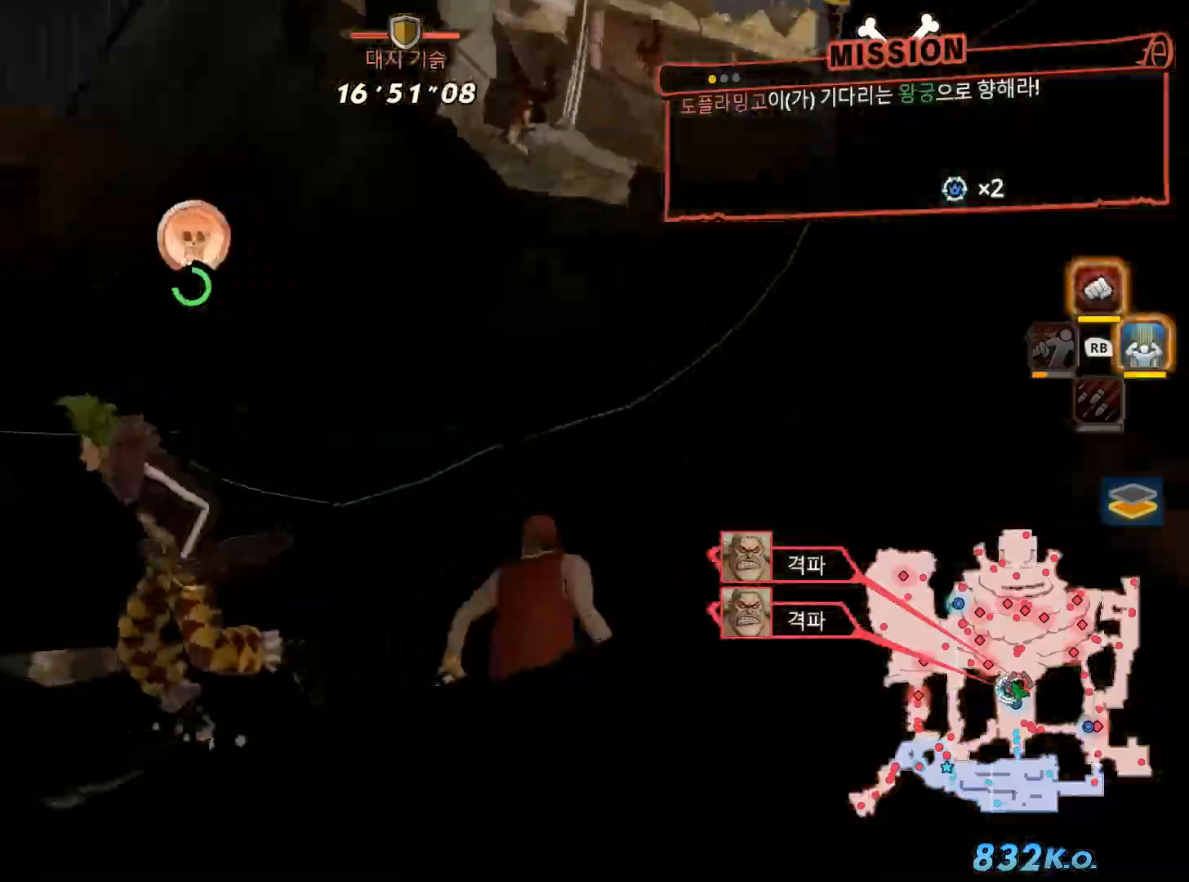
{"dt_ms": 500, "buttons": [], "left_stick": "down", "right_stick": "center", "events": [[150, "R1", "down"], [317, "R1", "up"], [433, "left_stick", "down"]]}
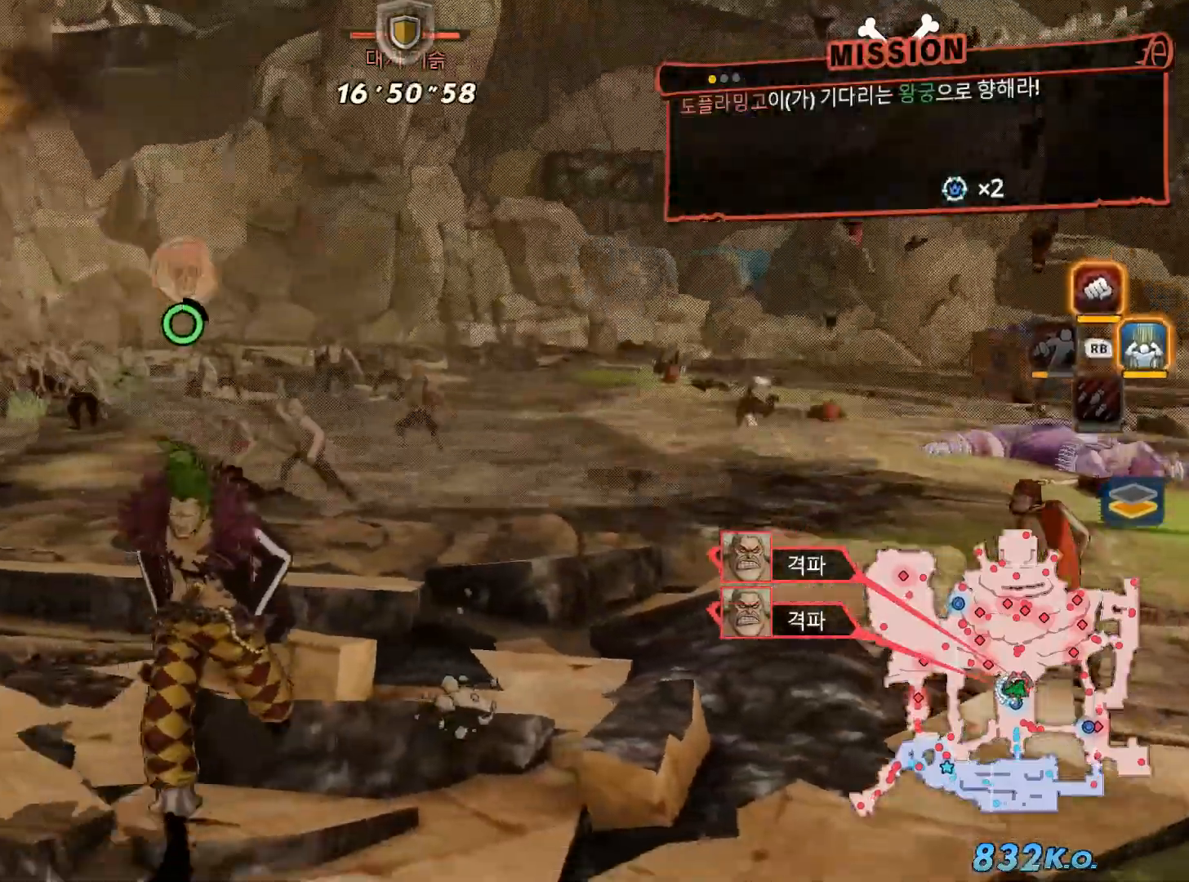
{"dt_ms": 1000, "buttons": ["L2"], "left_stick": "up", "right_stick": "center"}
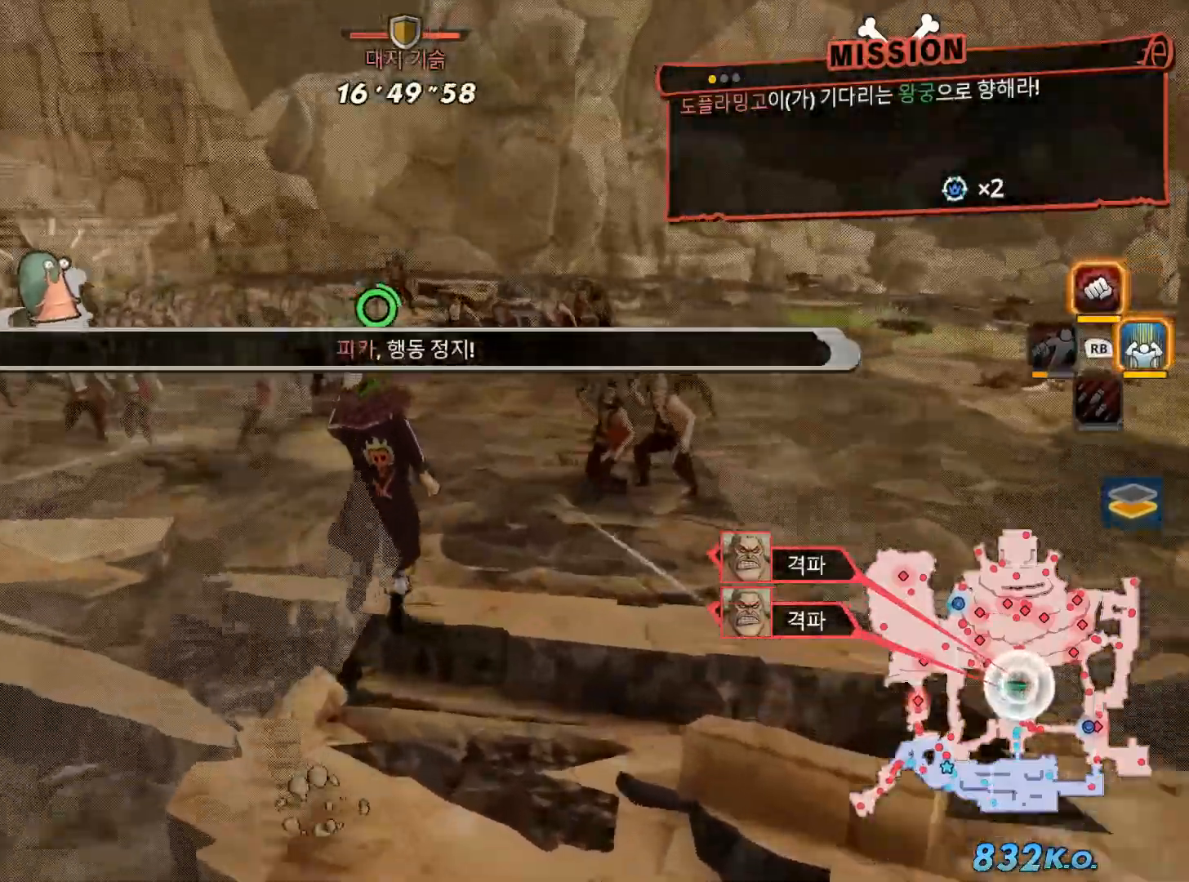
{"dt_ms": 500, "buttons": ["X"], "left_stick": "up", "right_stick": "center"}
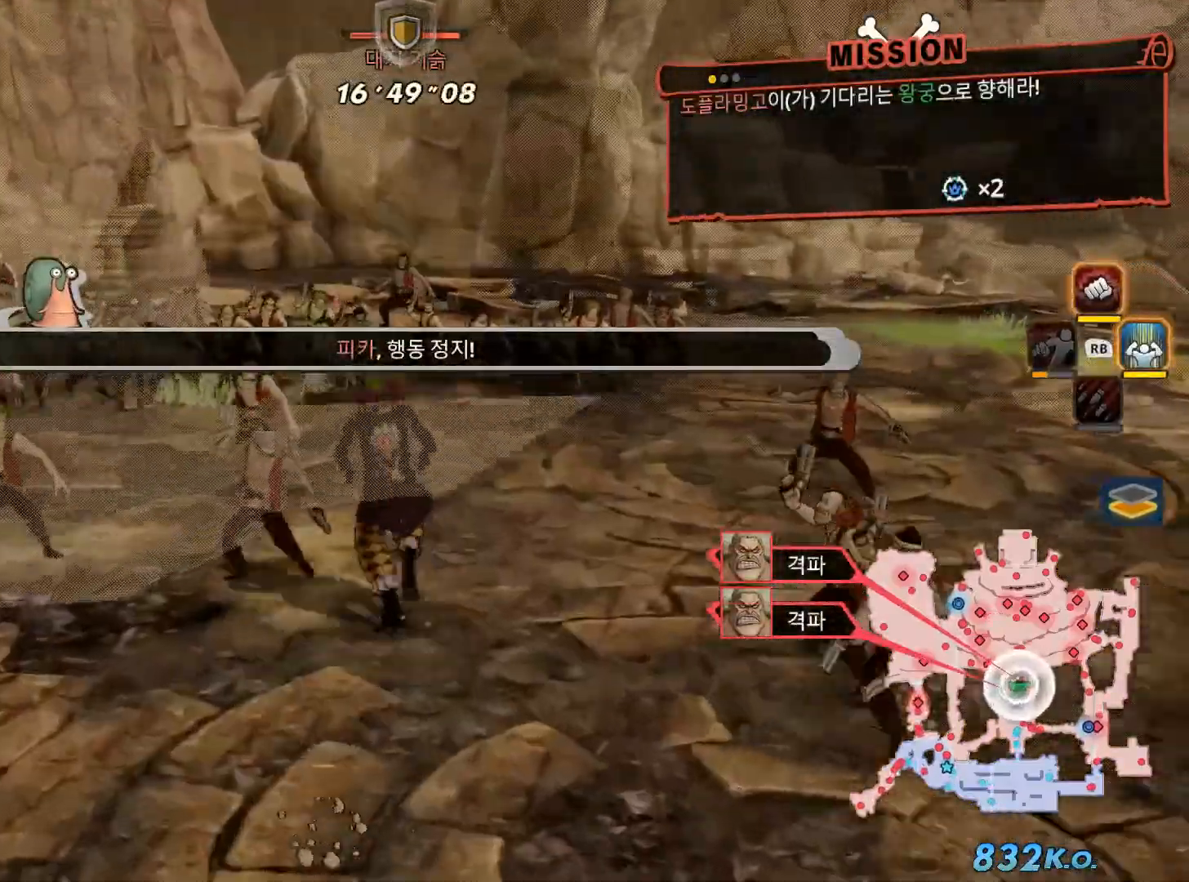
{"dt_ms": 500, "buttons": [], "left_stick": "up-left", "right_stick": "center", "events": [[50, "X", "up"], [217, "left_stick", "up-left"], [333, "X", "down"], [500, "X", "up"]]}
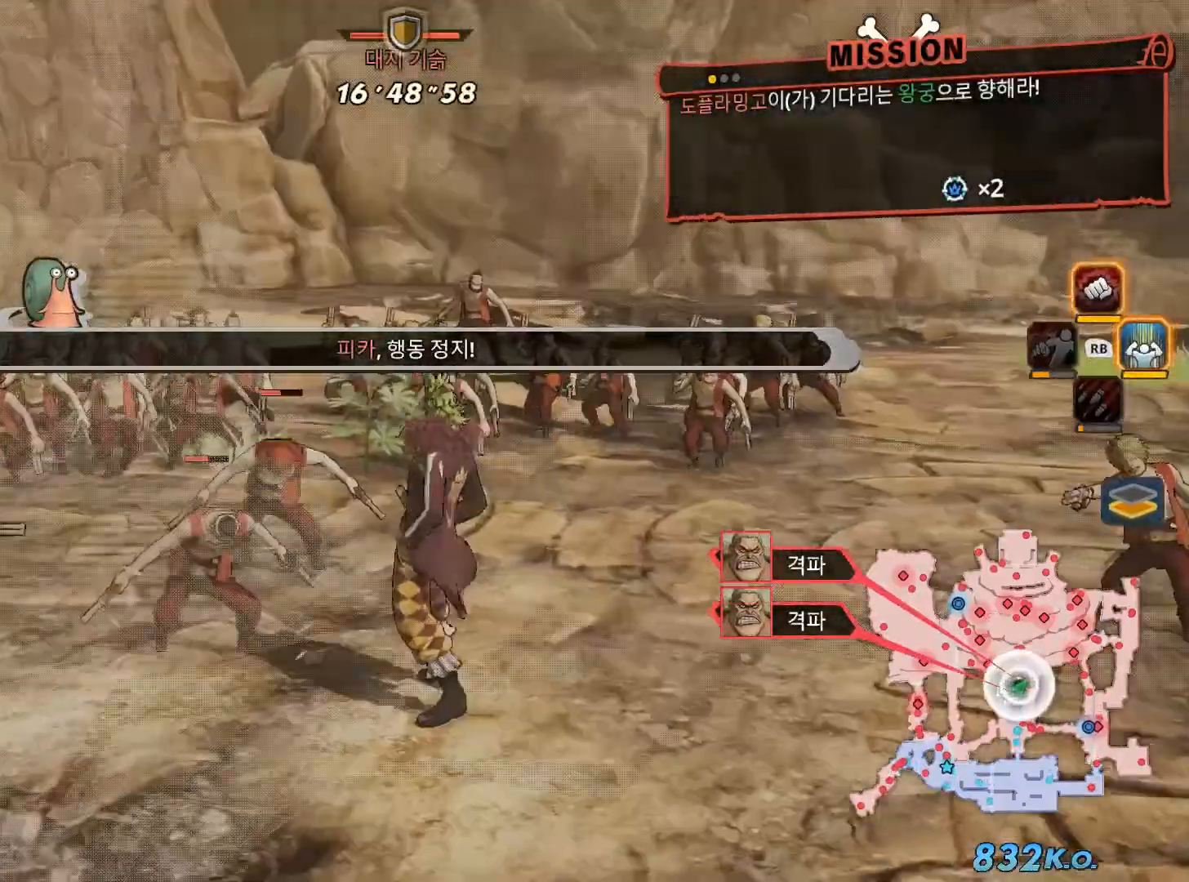
{"dt_ms": 500, "buttons": [], "left_stick": "up-left", "right_stick": "center", "events": []}
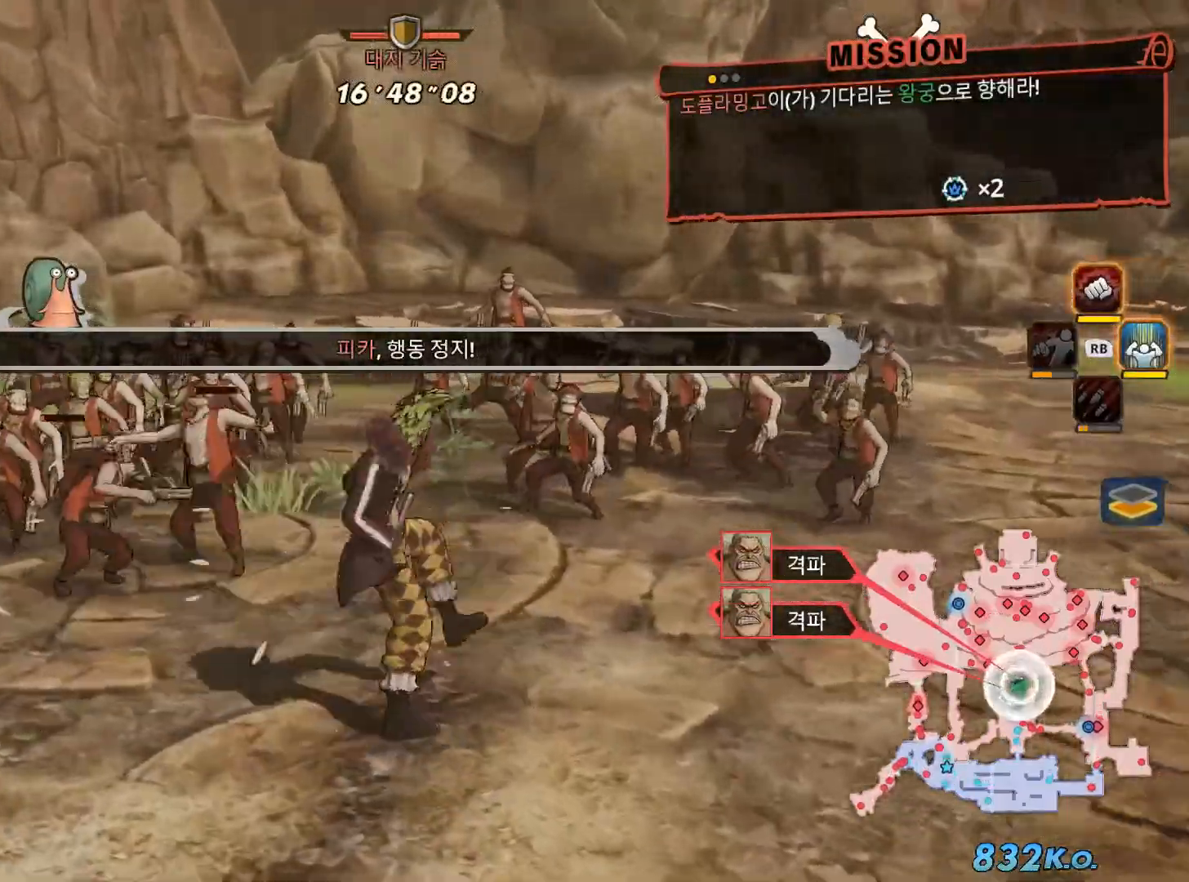
{"dt_ms": 500, "buttons": [], "left_stick": "up-left", "right_stick": "center", "events": []}
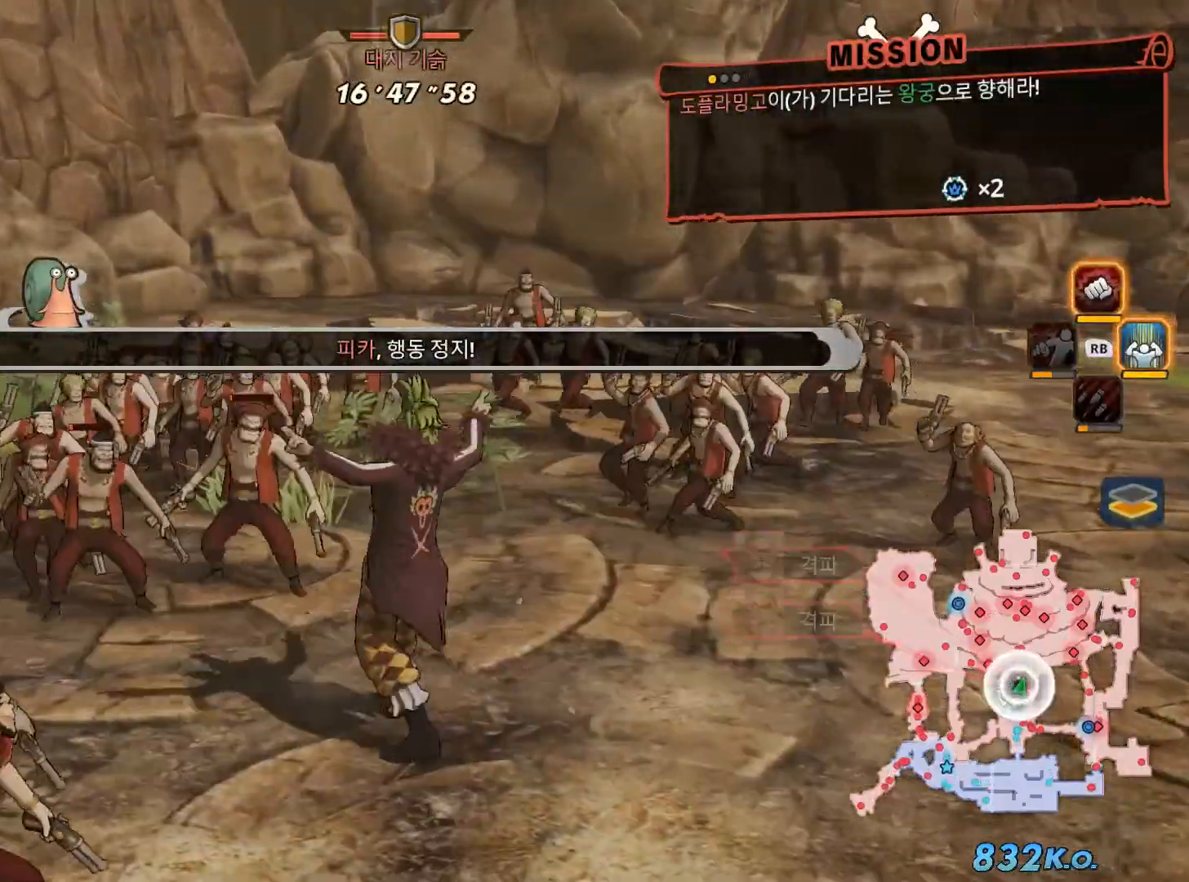
{"dt_ms": 500, "buttons": [], "left_stick": "up-left", "right_stick": "center", "events": []}
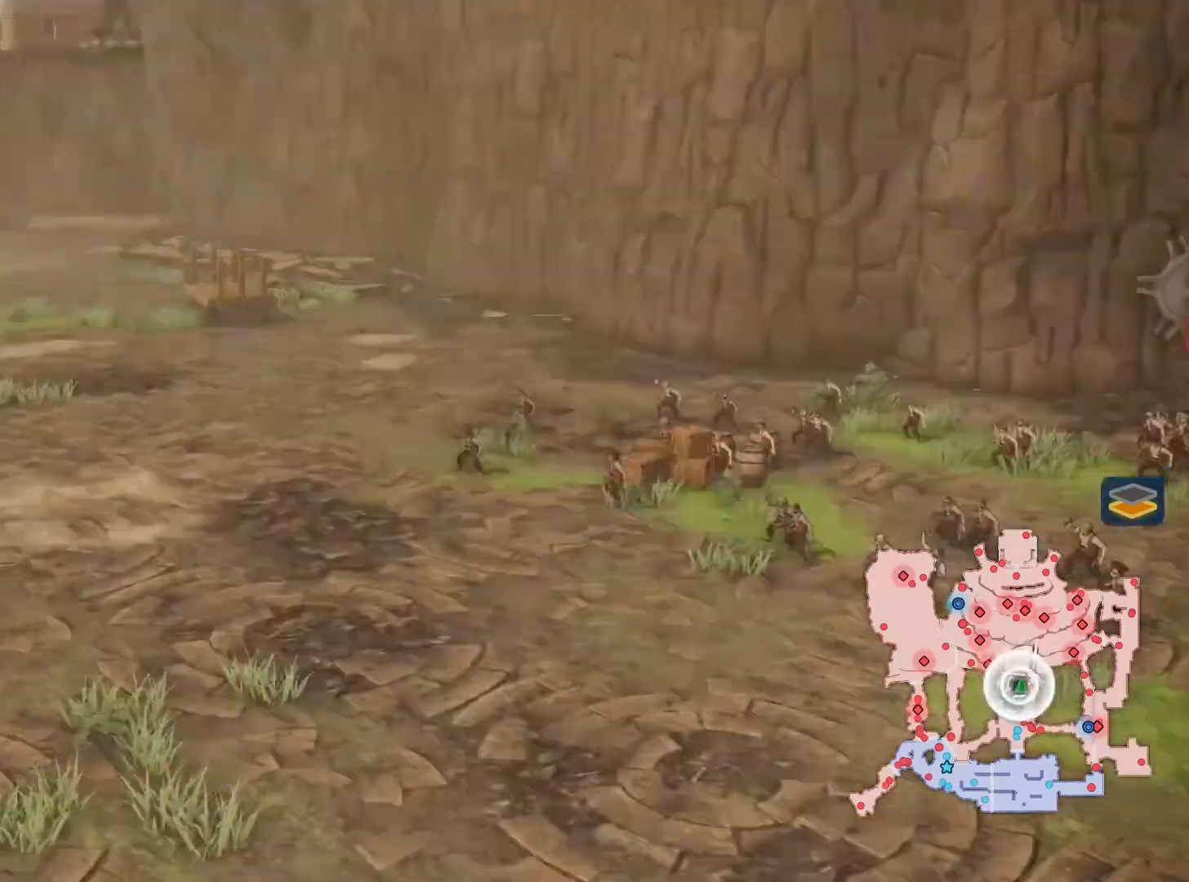
{"dt_ms": 500, "buttons": [], "left_stick": "up-left", "right_stick": "center", "events": []}
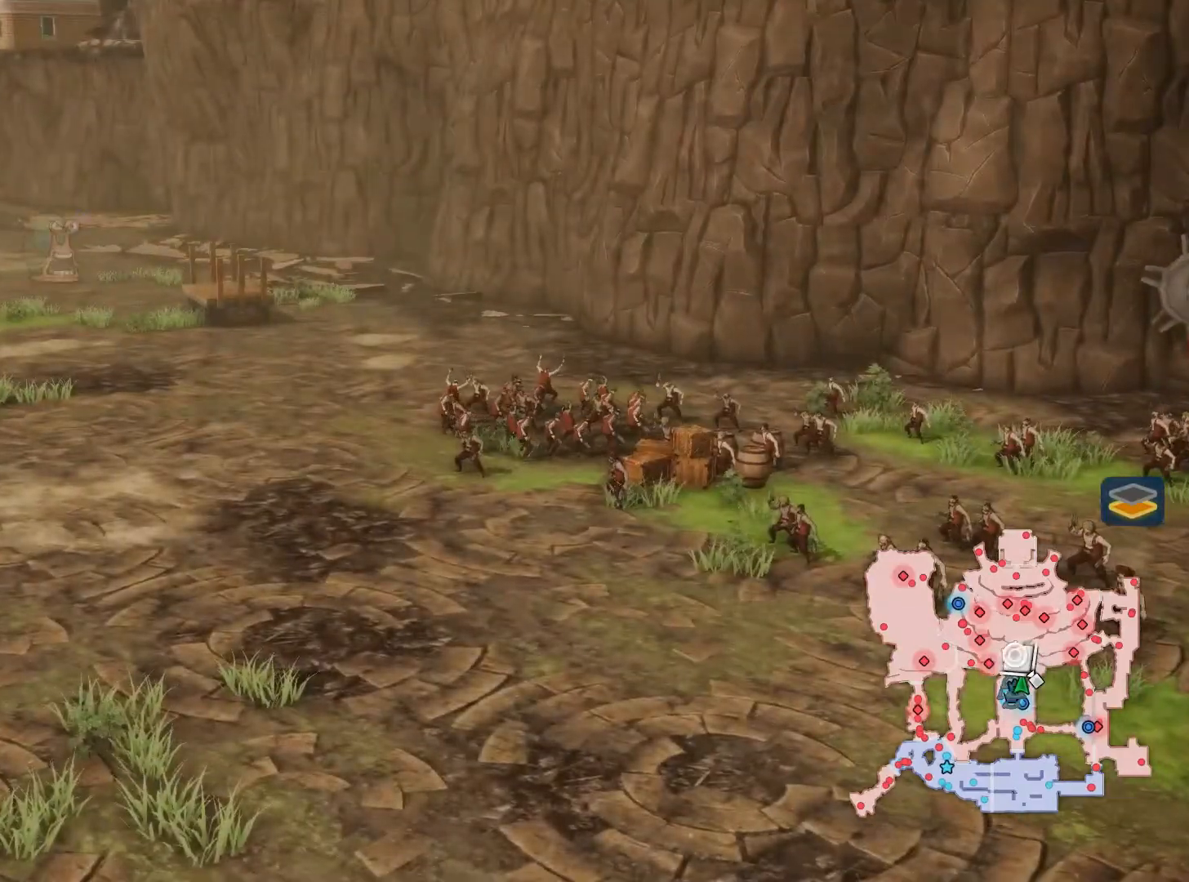
{"dt_ms": 500, "buttons": [], "left_stick": "center", "right_stick": "center", "events": [[317, "left_stick", "center"]]}
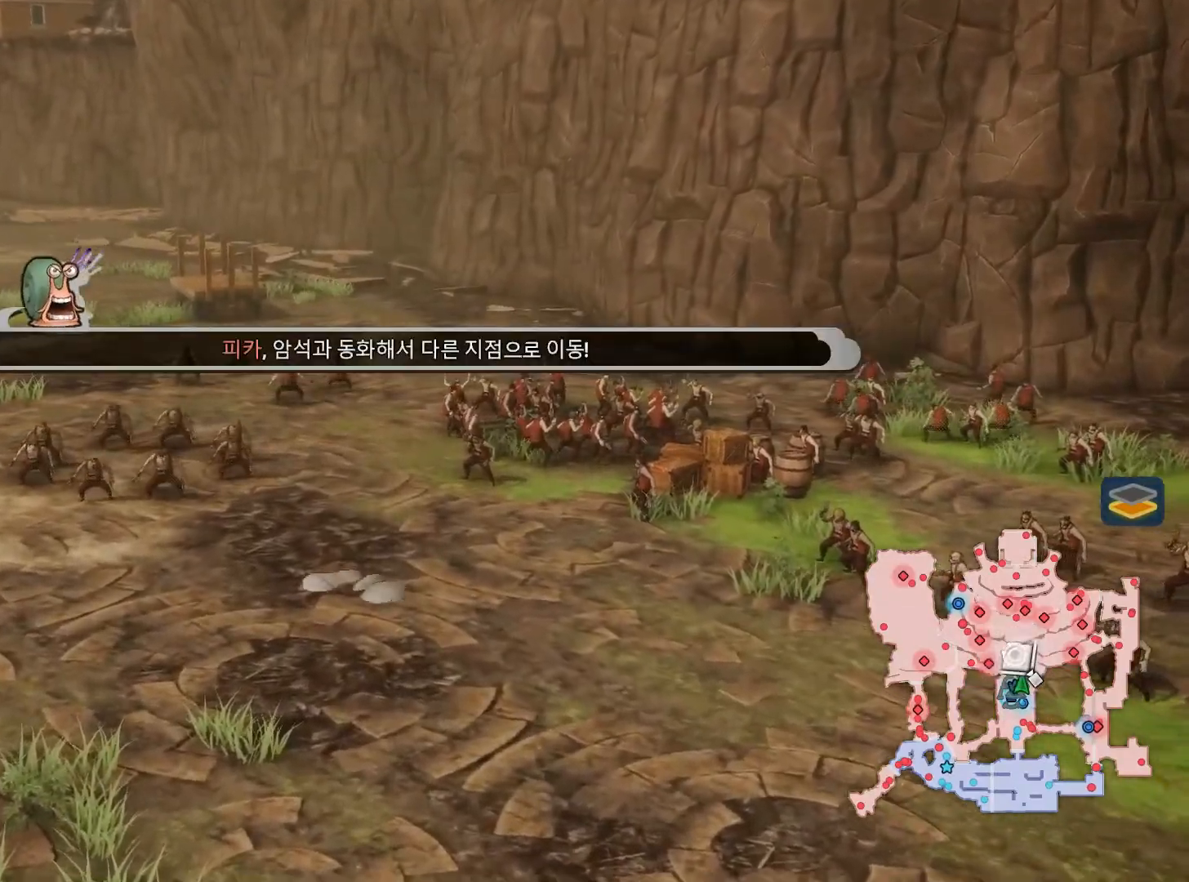
{"dt_ms": 500, "buttons": [], "left_stick": "center", "right_stick": "center", "events": []}
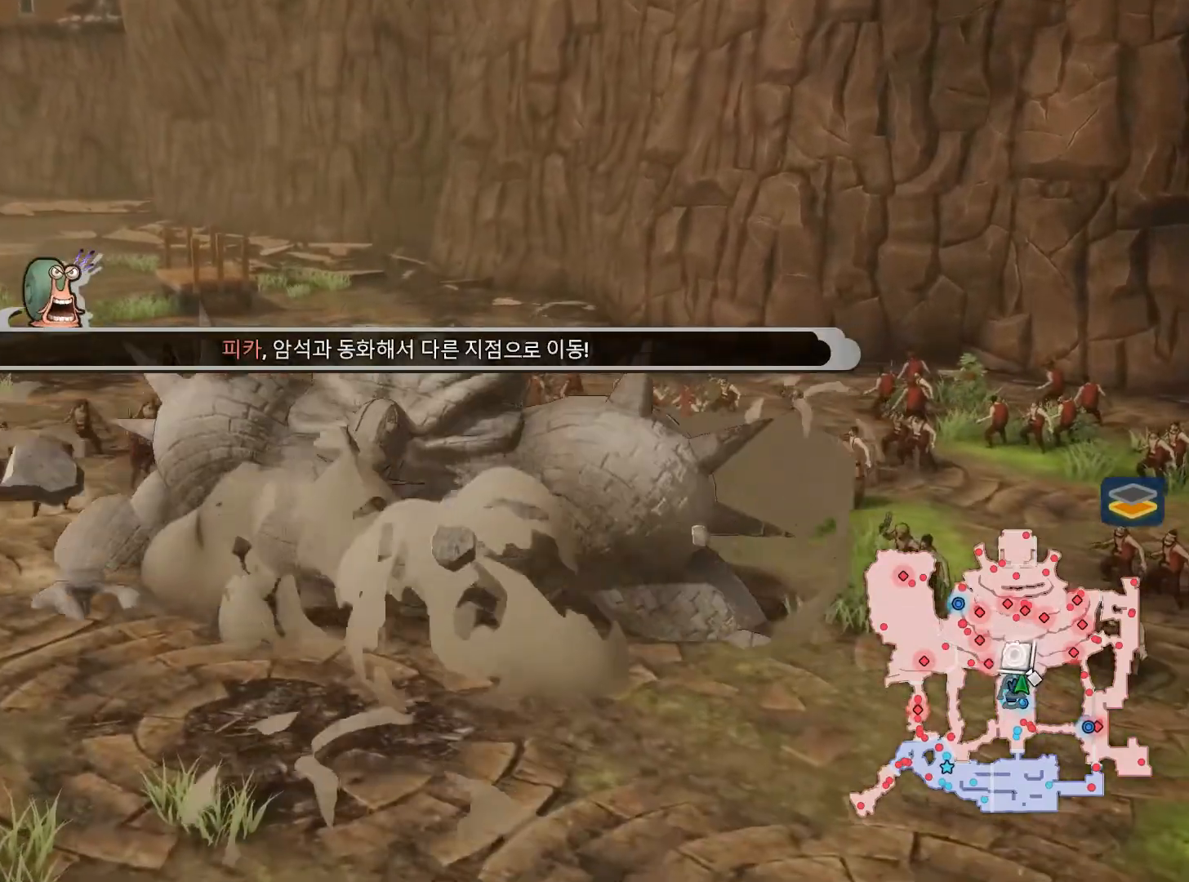
{"dt_ms": 500, "buttons": [], "left_stick": "center", "right_stick": "center", "events": []}
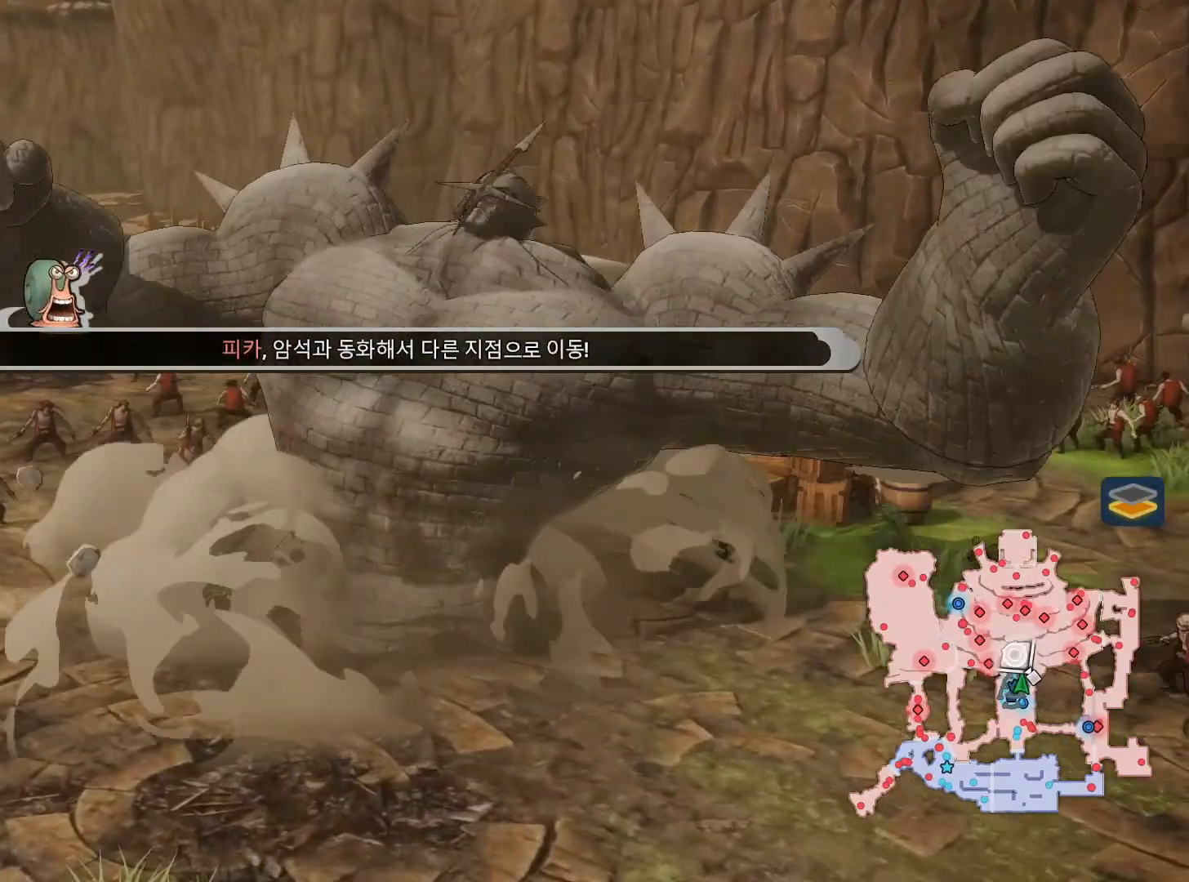
{"dt_ms": 500, "buttons": [], "left_stick": "center", "right_stick": "center", "events": []}